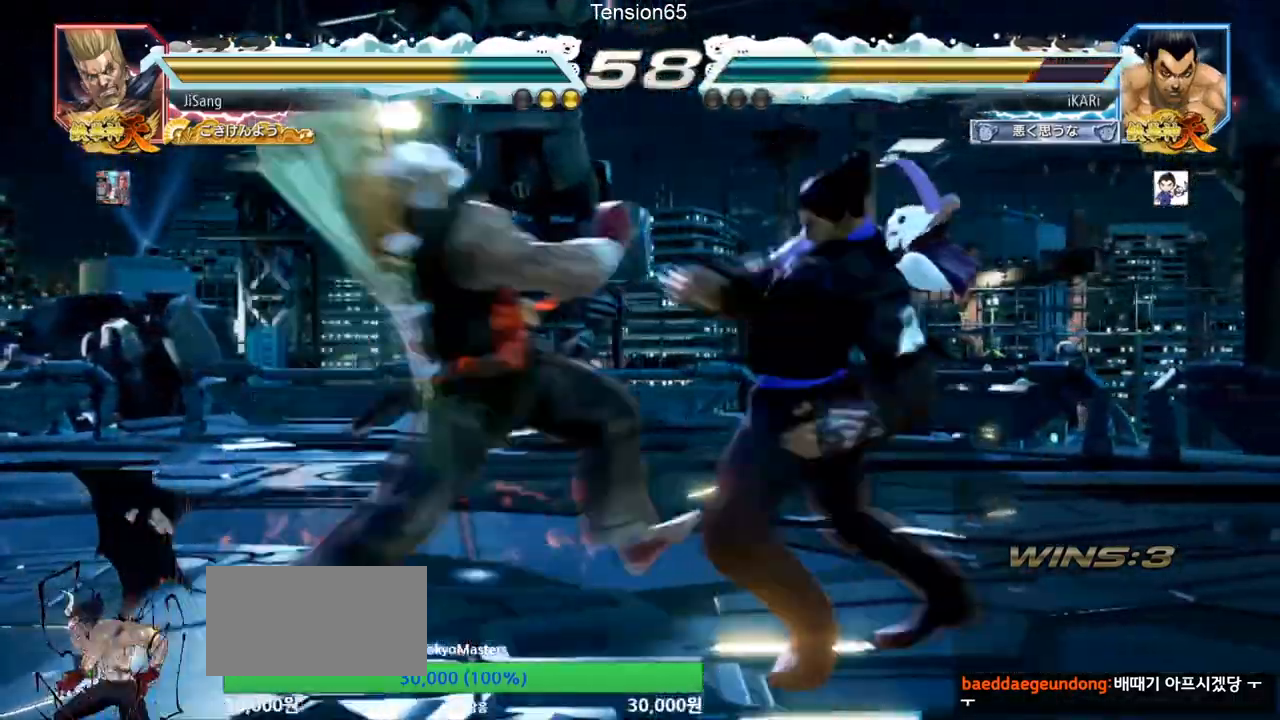
Gameplay with a controller (arcade stick); each line is a JSON object with the inputs held at the frame after it. "events" lists button and stick changes between this image and that frame as [ms after this image, input, new state], when the widget could be followed in between. Not read: L3 R3.
{"buttons": ["CROSS"], "left_stick": "left", "events": [[450, "left_stick", "left"], [467, "CROSS", "down"]]}
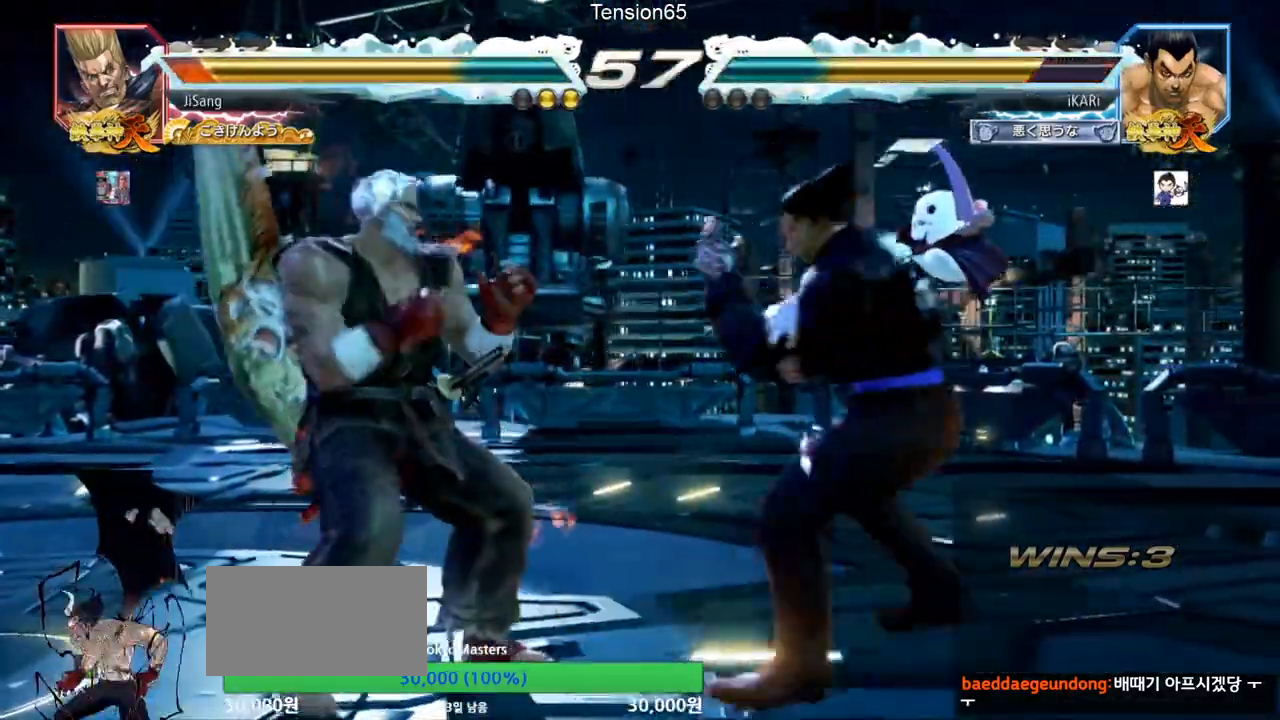
{"buttons": [], "left_stick": "left", "events": [[34, "CROSS", "up"], [34, "TRIANGLE", "down"], [67, "left_stick", "center"], [84, "TRIANGLE", "up"], [251, "left_stick", "left"]]}
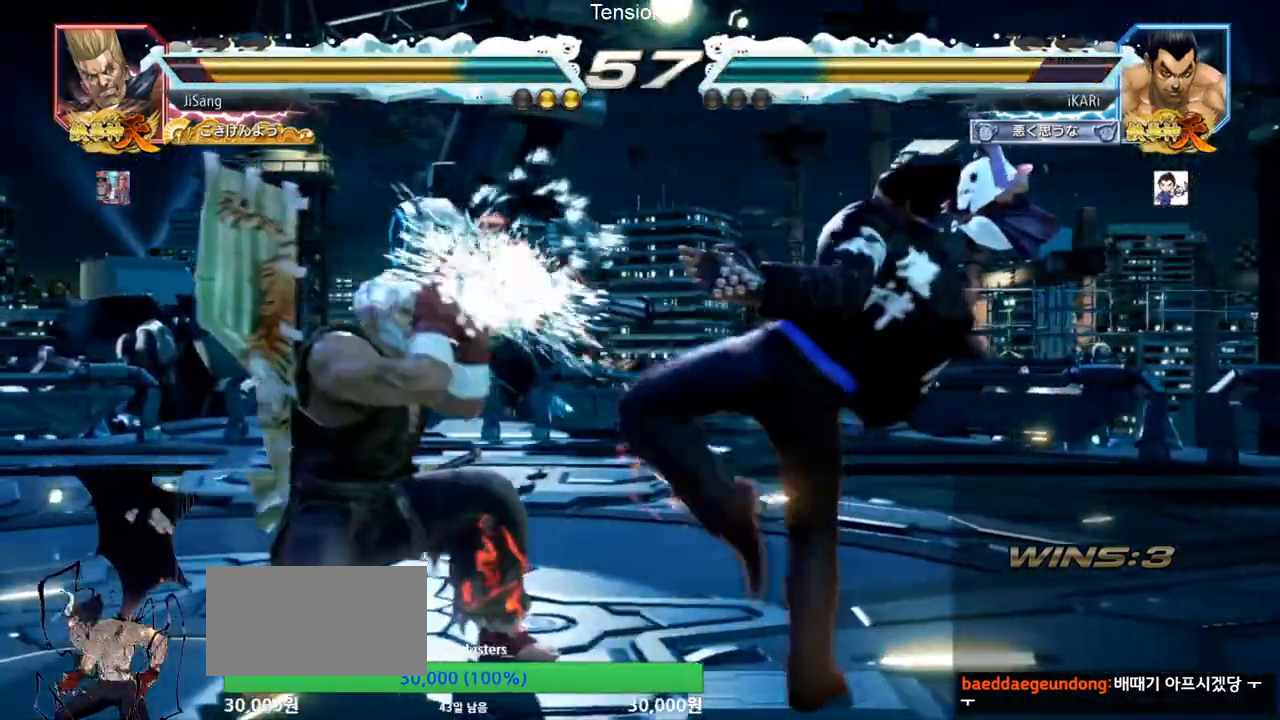
{"buttons": [], "left_stick": "right", "events": [[117, "left_stick", "center"], [267, "left_stick", "right"], [317, "left_stick", "center"], [384, "left_stick", "right"]]}
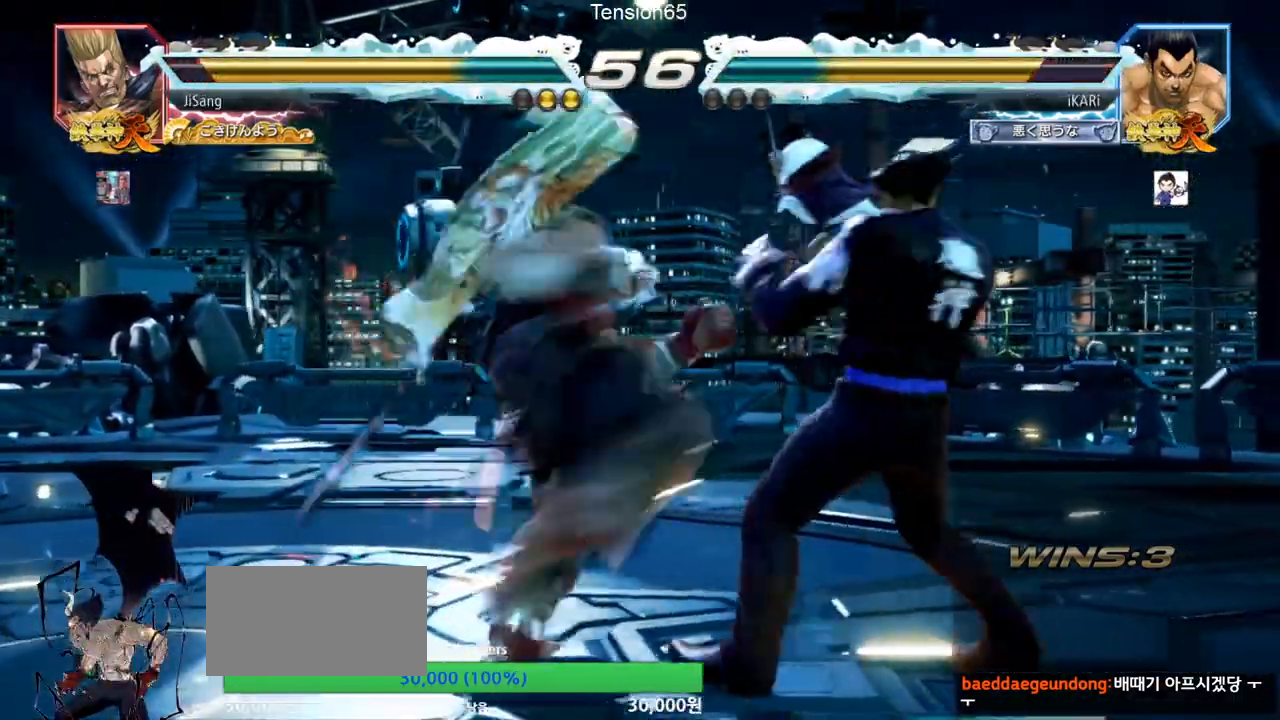
{"buttons": [], "left_stick": "center", "events": [[217, "left_stick", "center"], [351, "left_stick", "left"], [401, "left_stick", "center"]]}
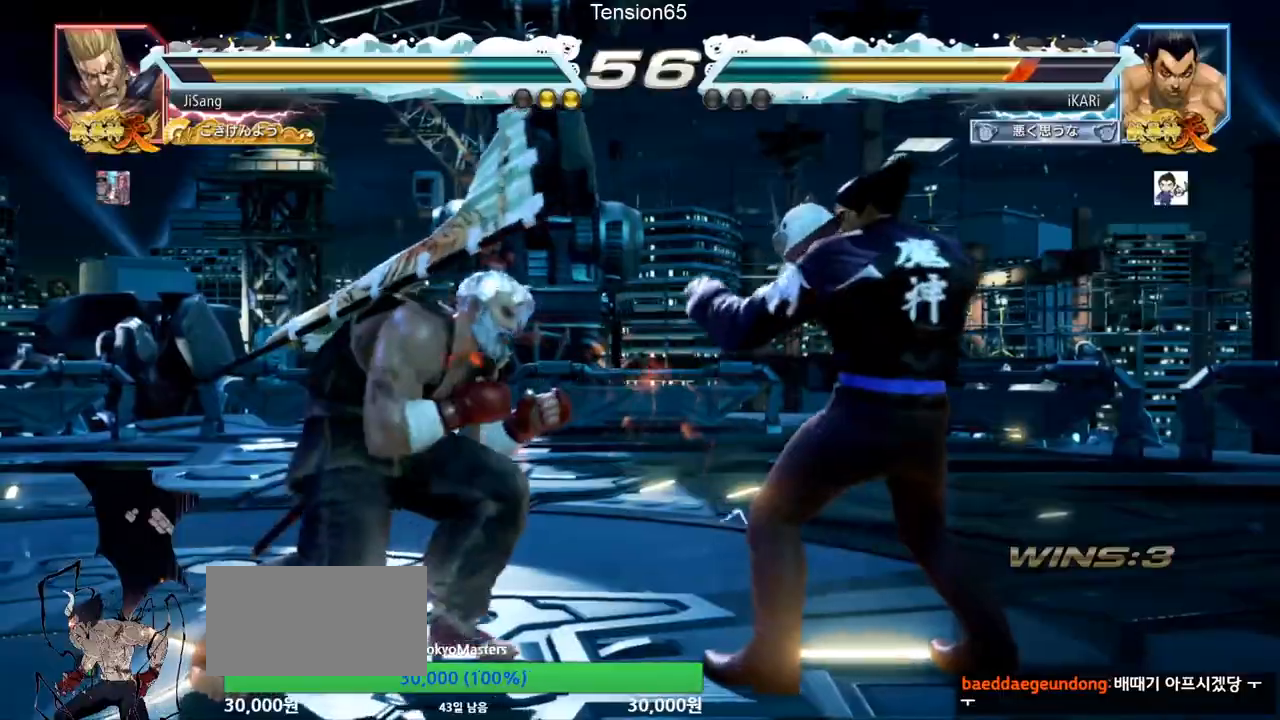
{"buttons": [], "left_stick": "down-left", "events": [[50, "left_stick", "left"], [133, "CIRCLE", "down"], [133, "left_stick", "down-left"], [200, "CIRCLE", "up"], [250, "SQUARE", "down"], [283, "SQUARE", "up"], [317, "SQUARE", "down"], [367, "SQUARE", "up"], [417, "SQUARE", "down"], [467, "SQUARE", "up"]]}
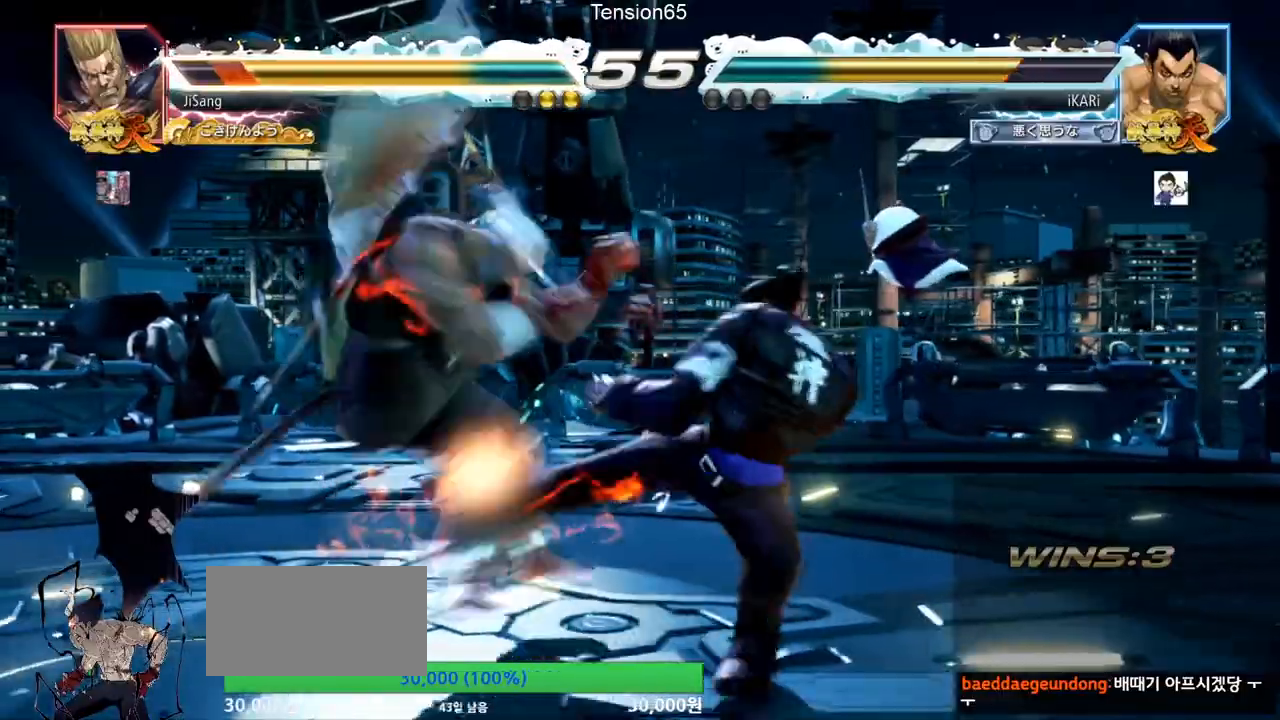
{"buttons": [], "left_stick": "center", "events": [[17, "SQUARE", "down"], [117, "SQUARE", "up"], [134, "left_stick", "center"], [184, "TRIANGLE", "down"], [251, "TRIANGLE", "up"], [284, "TRIANGLE", "down"], [334, "TRIANGLE", "up"], [384, "TRIANGLE", "down"], [451, "TRIANGLE", "up"]]}
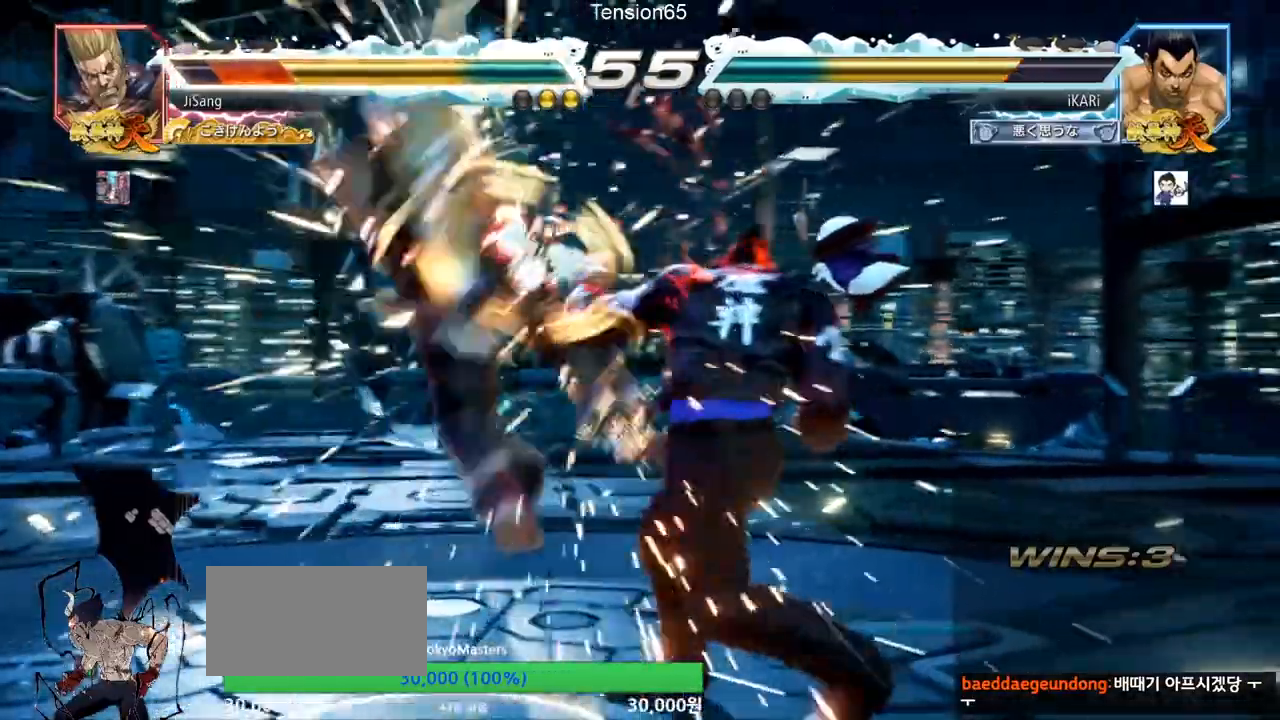
{"buttons": [], "left_stick": "down"}
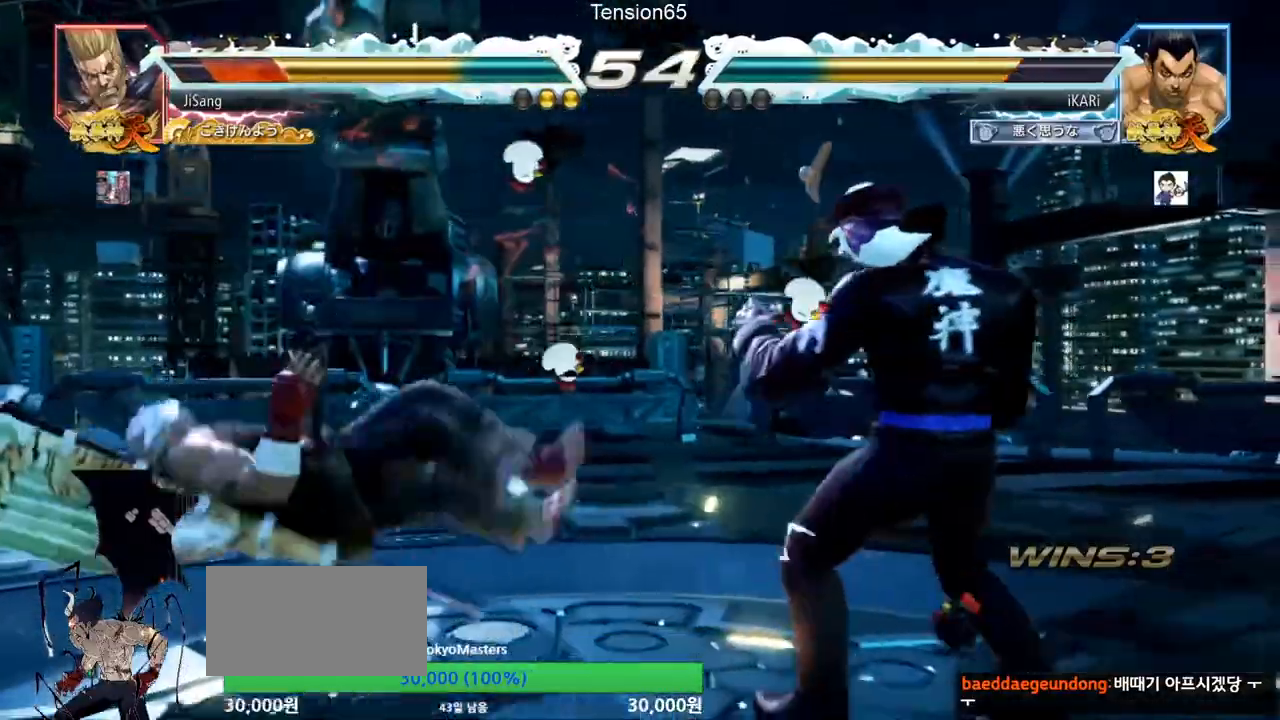
{"buttons": [], "left_stick": "center", "events": [[50, "left_stick", "left"], [150, "CIRCLE", "down"], [184, "CIRCLE", "up"], [251, "TRIANGLE", "down"], [267, "CROSS", "down"], [284, "CROSS", "up"], [301, "TRIANGLE", "up"], [334, "left_stick", "center"], [351, "TRIANGLE", "down"], [401, "TRIANGLE", "up"]]}
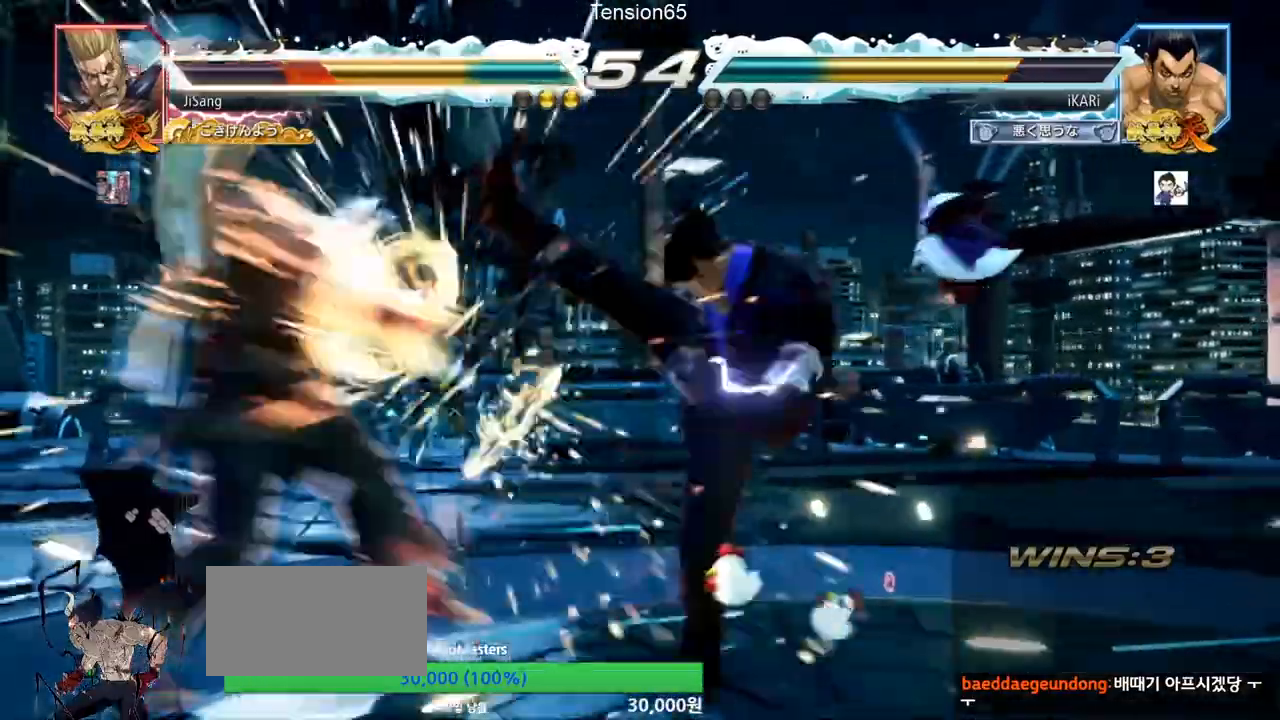
{"buttons": [], "left_stick": "down", "events": [[500, "left_stick", "down"]]}
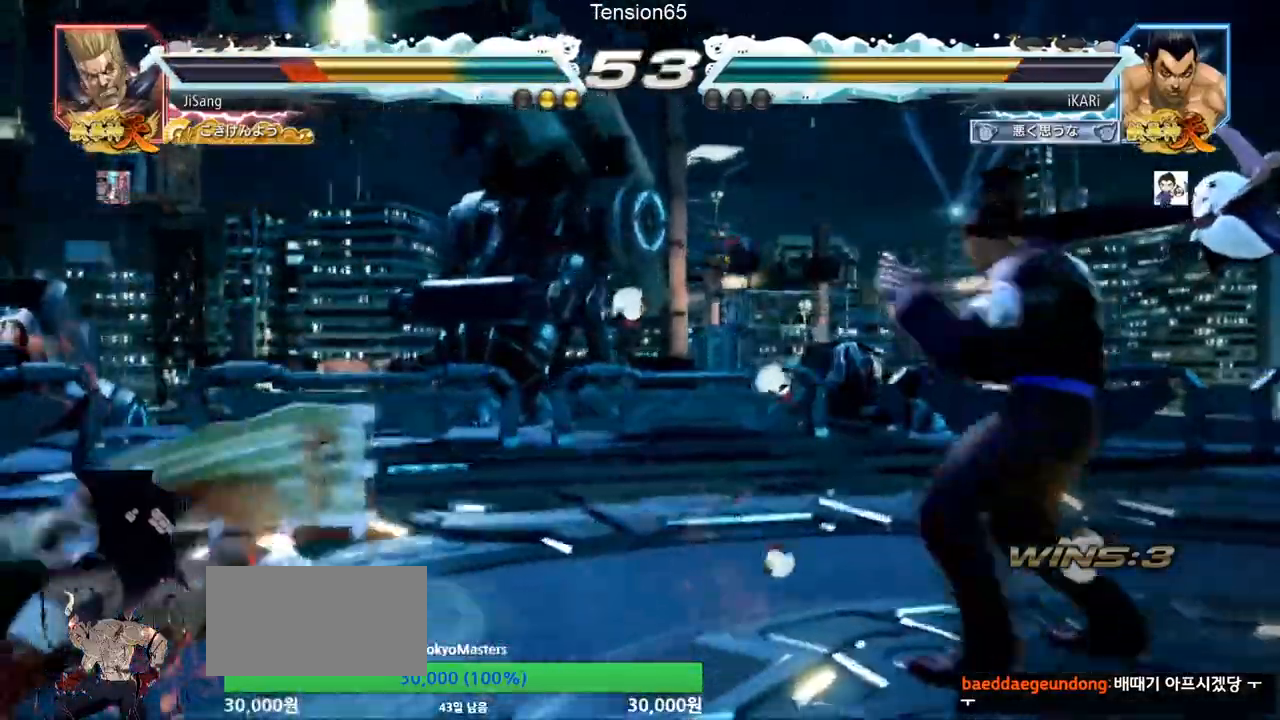
{"buttons": ["SQUARE"], "left_stick": "down-left", "events": [[134, "left_stick", "left"], [301, "left_stick", "down-left"], [334, "CIRCLE", "down"], [367, "CIRCLE", "up"], [434, "SQUARE", "down"], [451, "SQUARE", "up"], [501, "SQUARE", "down"]]}
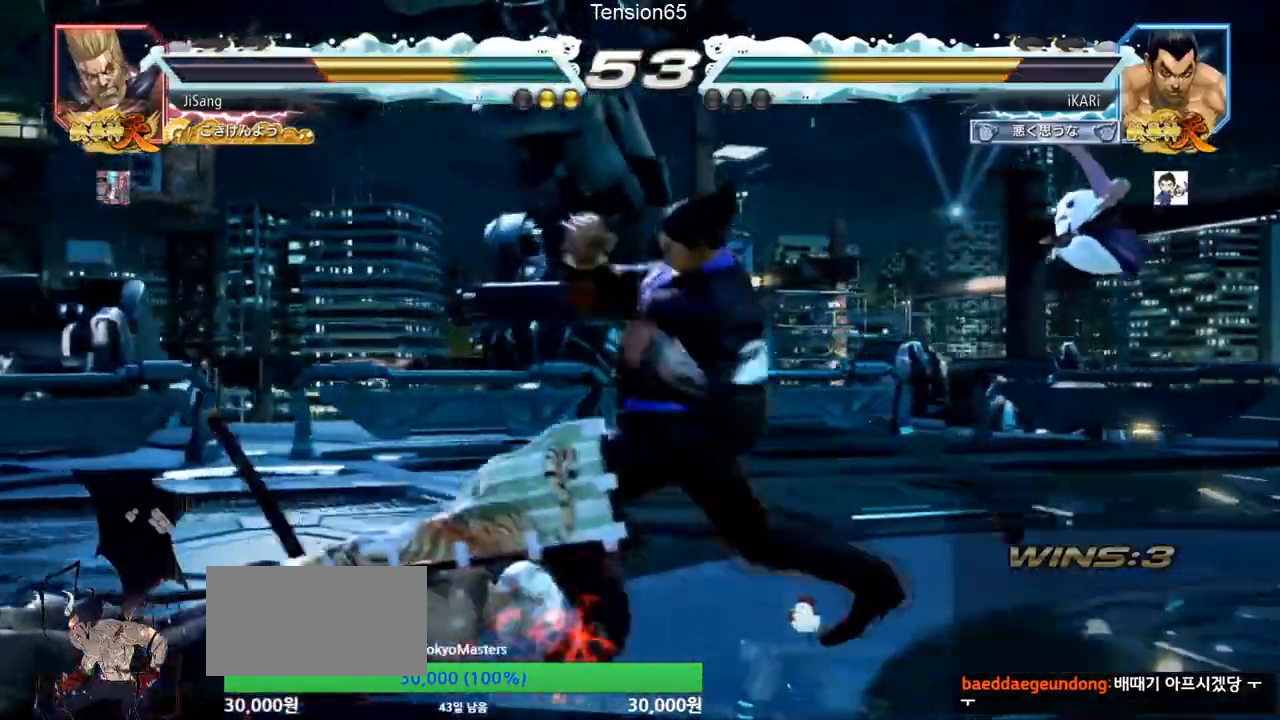
{"buttons": [], "left_stick": "center", "events": [[50, "SQUARE", "up"], [150, "left_stick", "center"]]}
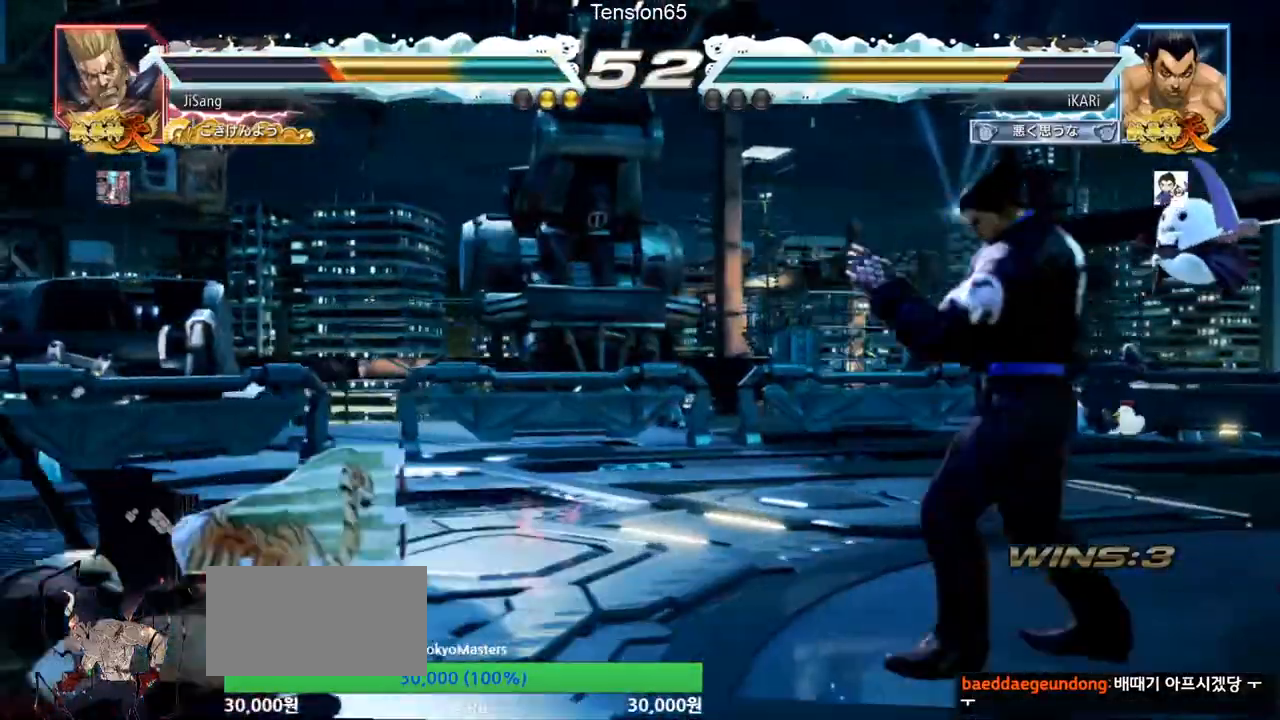
{"buttons": [], "left_stick": "center", "events": [[50, "left_stick", "left"], [284, "left_stick", "center"], [334, "left_stick", "right"], [467, "left_stick", "center"]]}
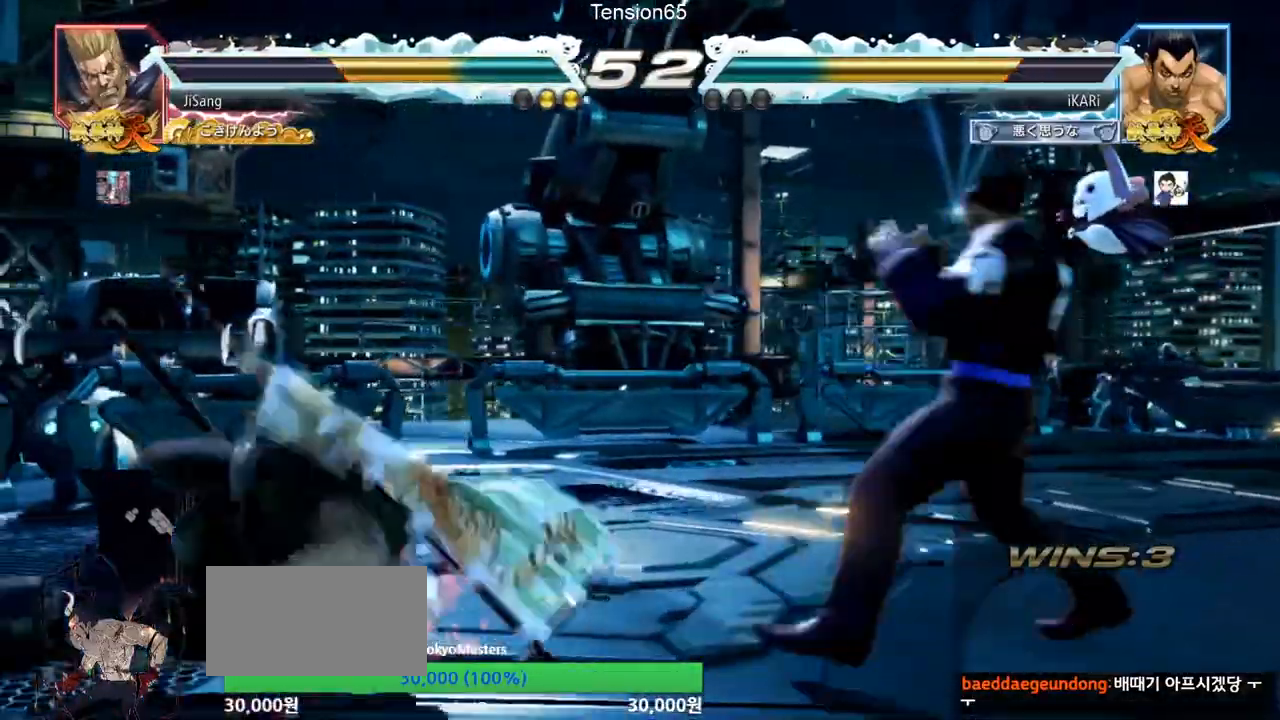
{"buttons": [], "left_stick": "center", "events": [[83, "left_stick", "down-left"], [167, "left_stick", "center"], [400, "left_stick", "right"], [450, "left_stick", "center"]]}
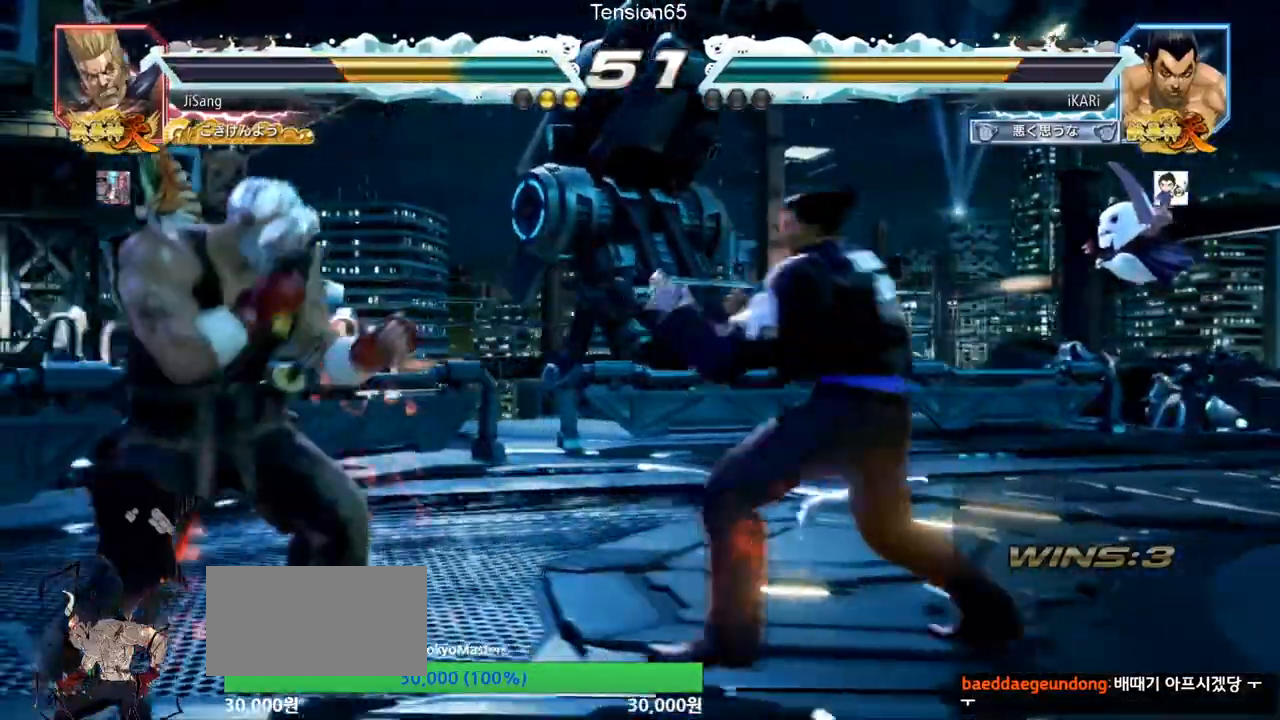
{"buttons": [], "left_stick": "right", "events": [[34, "left_stick", "right"], [167, "left_stick", "center"], [384, "left_stick", "right"], [434, "left_stick", "center"], [484, "left_stick", "right"]]}
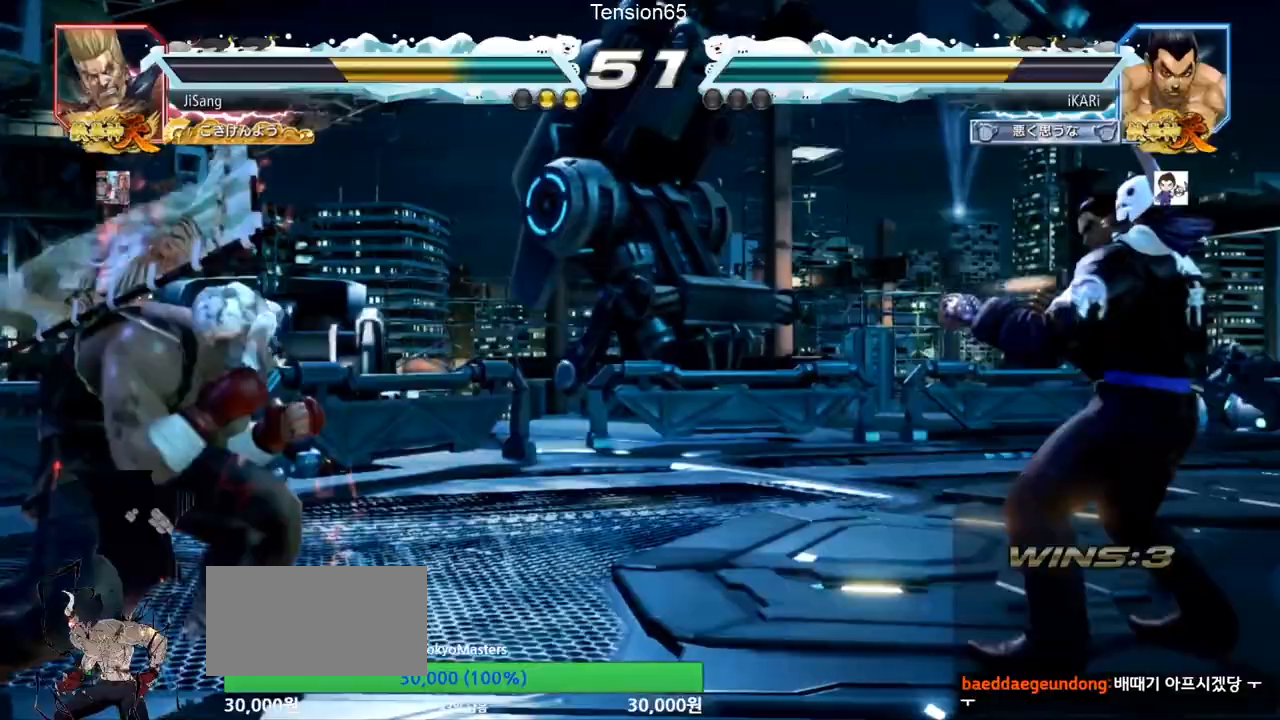
{"buttons": [], "left_stick": "center", "events": [[83, "left_stick", "center"], [300, "left_stick", "down"], [400, "left_stick", "right"], [484, "left_stick", "center"]]}
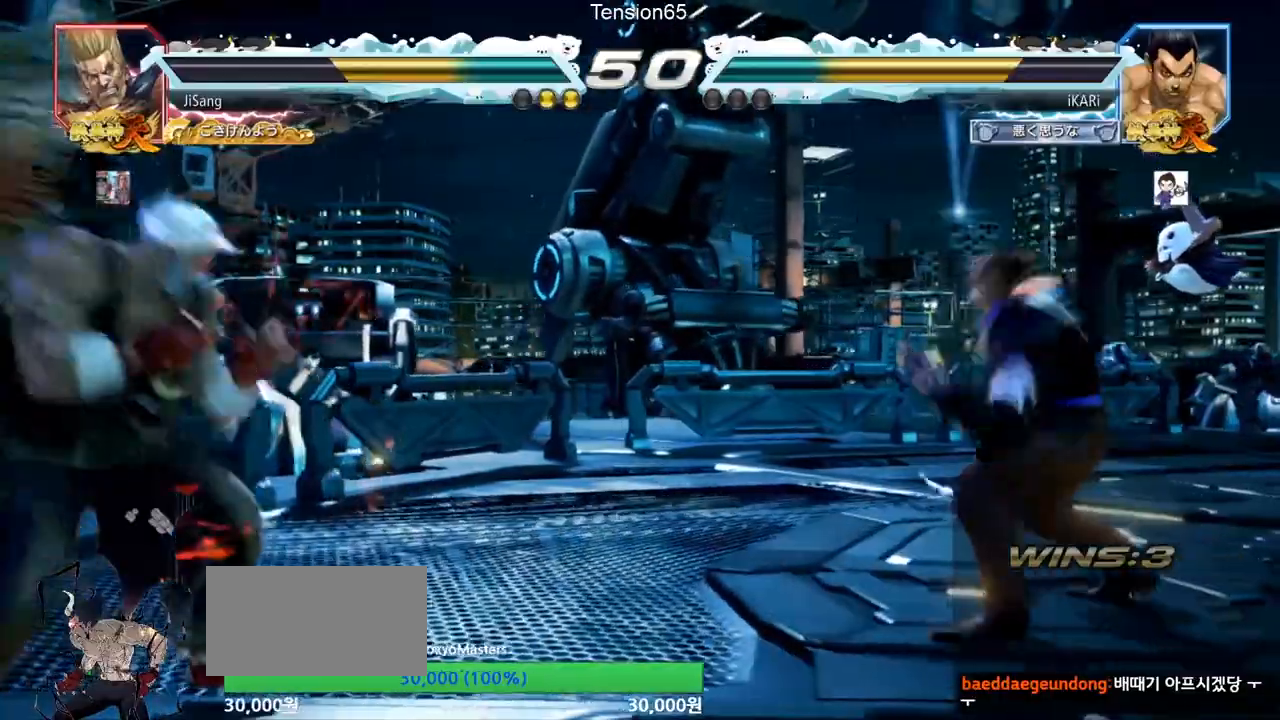
{"buttons": [], "left_stick": "left", "events": [[34, "left_stick", "right"], [150, "left_stick", "center"], [234, "left_stick", "down"], [301, "left_stick", "left"]]}